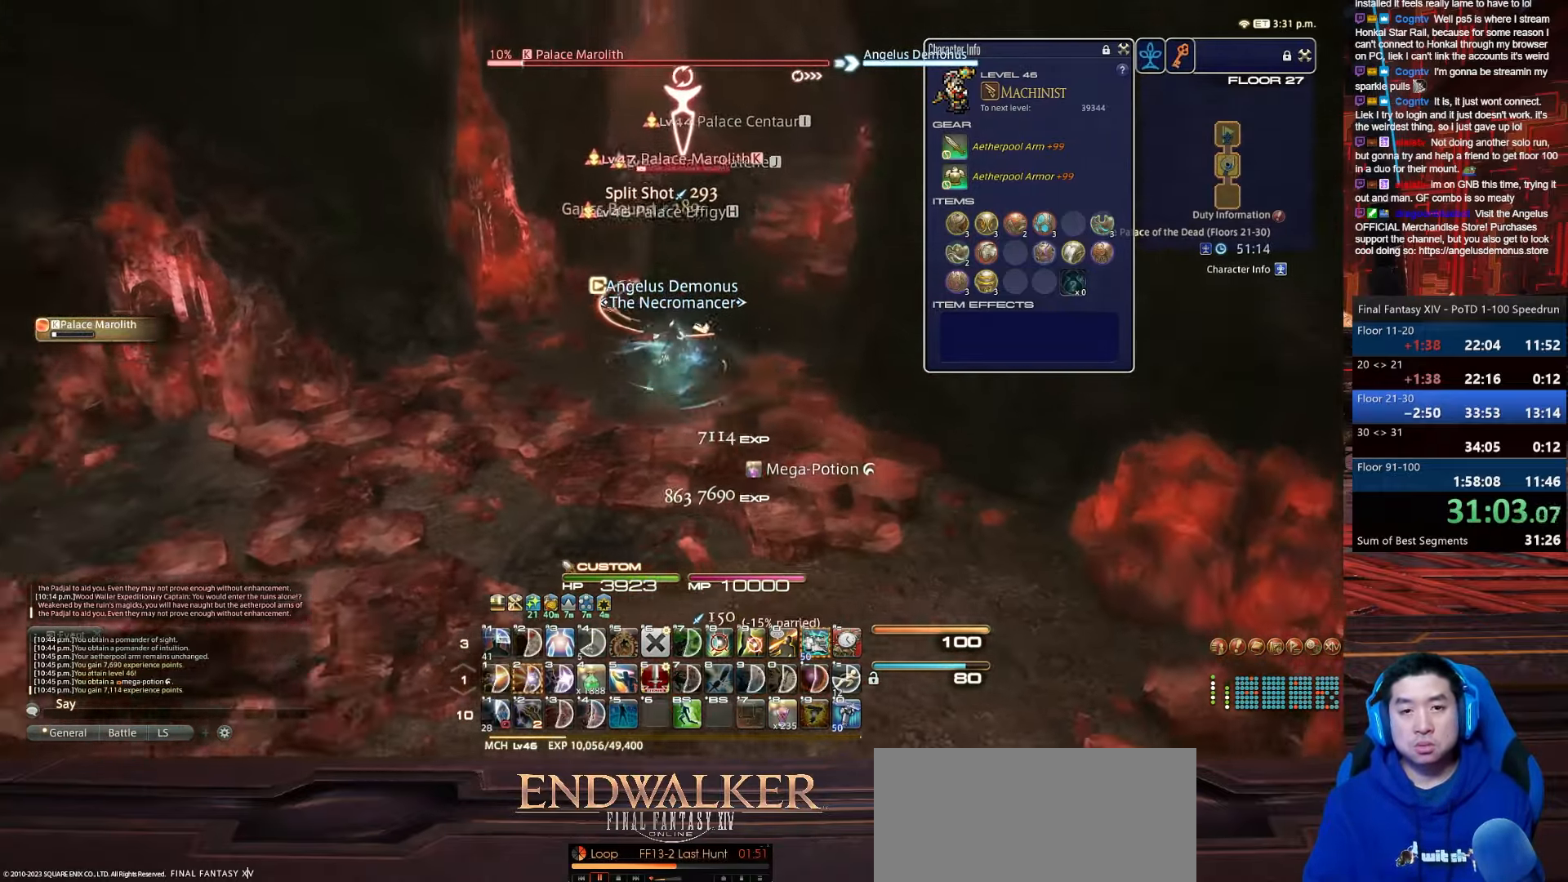
Gameplay with keyboard; each line is a JSON object with the keys held at the frame after it. "events" lists presses ("down") and releases ("up") of ".", "/", "0", "1", "2", "3", "4", "5", "6", "7", "8", "9", "a", "alt_l", "alt_r", "b", "backslash", "backspace", "c", "caps_lock", "comma", "ctrl_l", "ctrl_r", "d", "e", "equals", "escape", "f", "f1", "f10", "f11", "f12", "f2", "f3", "f4", "f5", "f6", "f7", "f8", "f9", "g", "h", "i", "j", "k", "l", "lbracket", "m", "minus", "n", "o", "p", "q", "quote", "r", "rbracket", "return", "s", "semicolon", "shift_l", "shift_r", "space", "t", "tab", "tilde", "u", "v", "w", "x", "y" and "z" between this image and that frame as [ms after this image, input, new state], when the widget could be followed in between. No other keys are recorded. Mouse input is not recorded.
{"keys": ["a", "return", "s"], "events": [[33, "space", "up"]]}
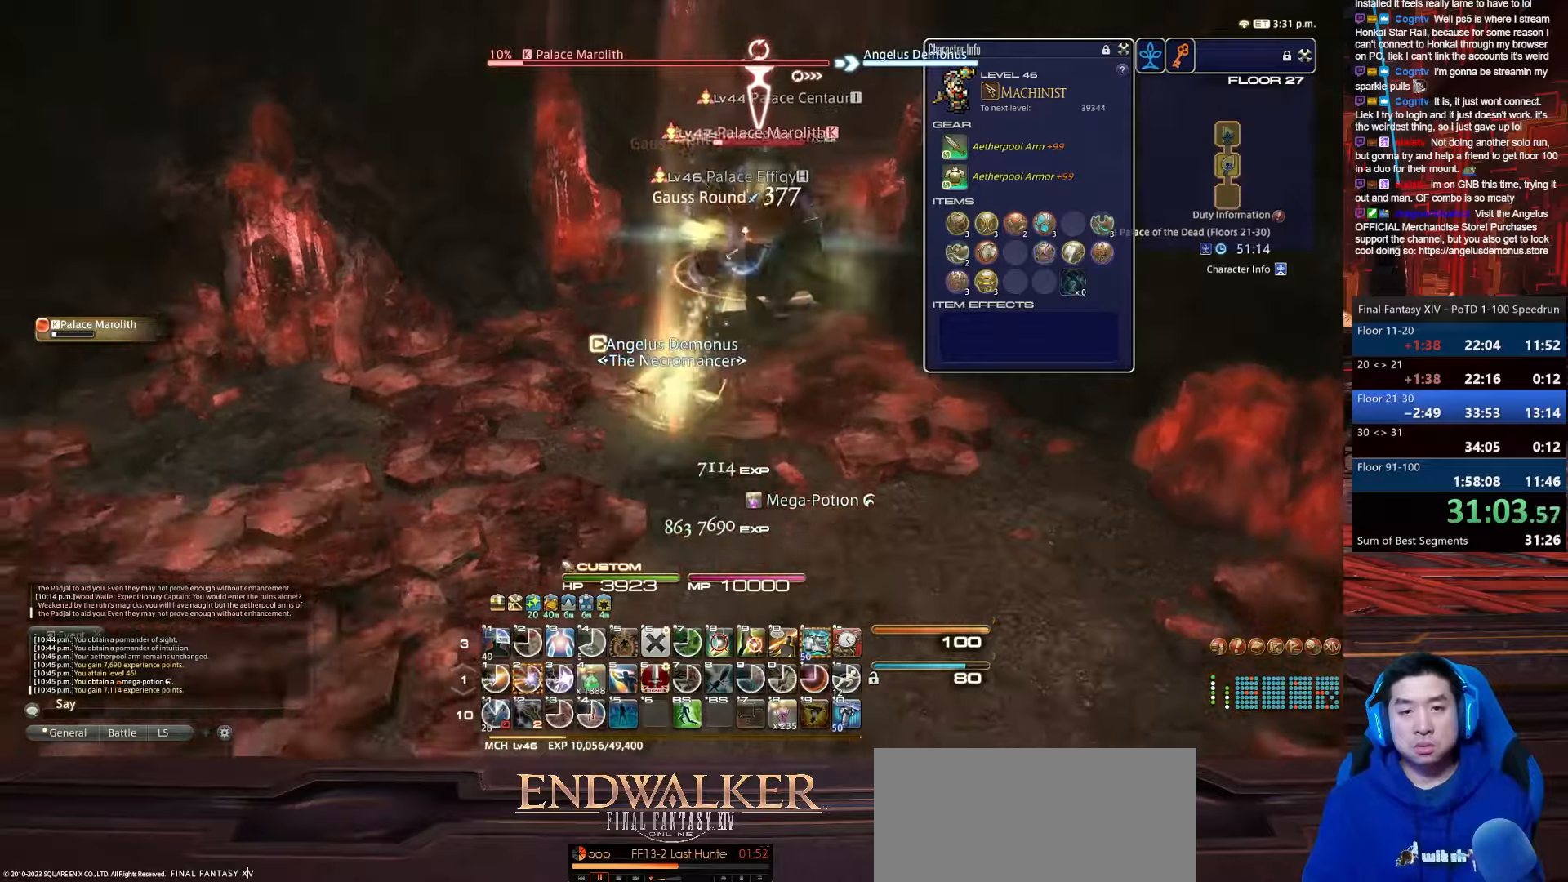
{"keys": ["a", "p", "s"], "events": [[34, "return", "up"], [301, "p", "down"]]}
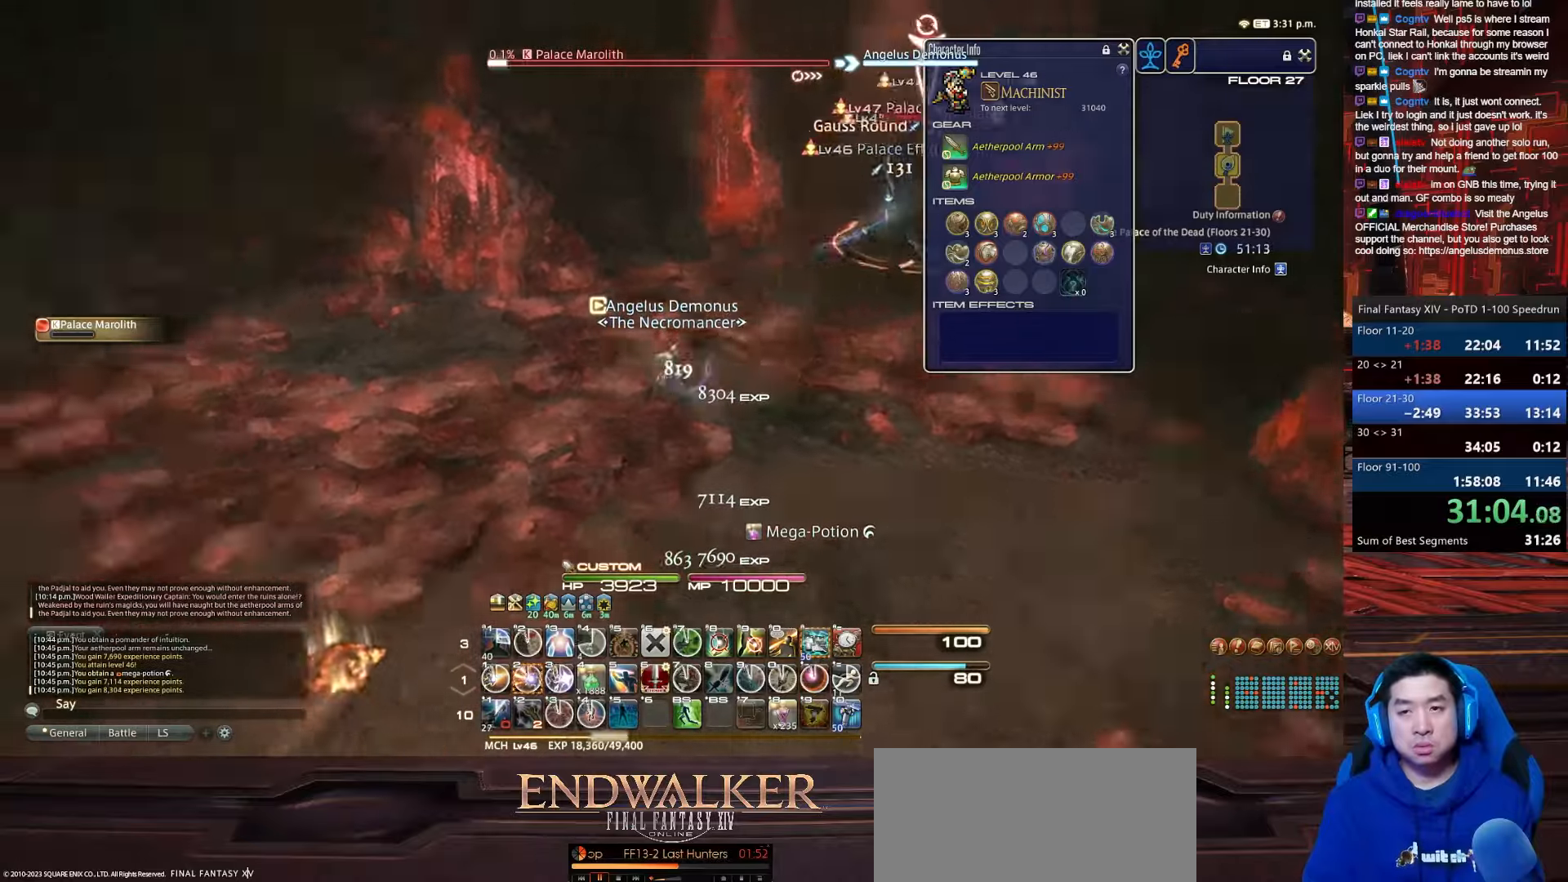
{"keys": ["a", "p", "return", "s"], "events": [[167, "return", "down"]]}
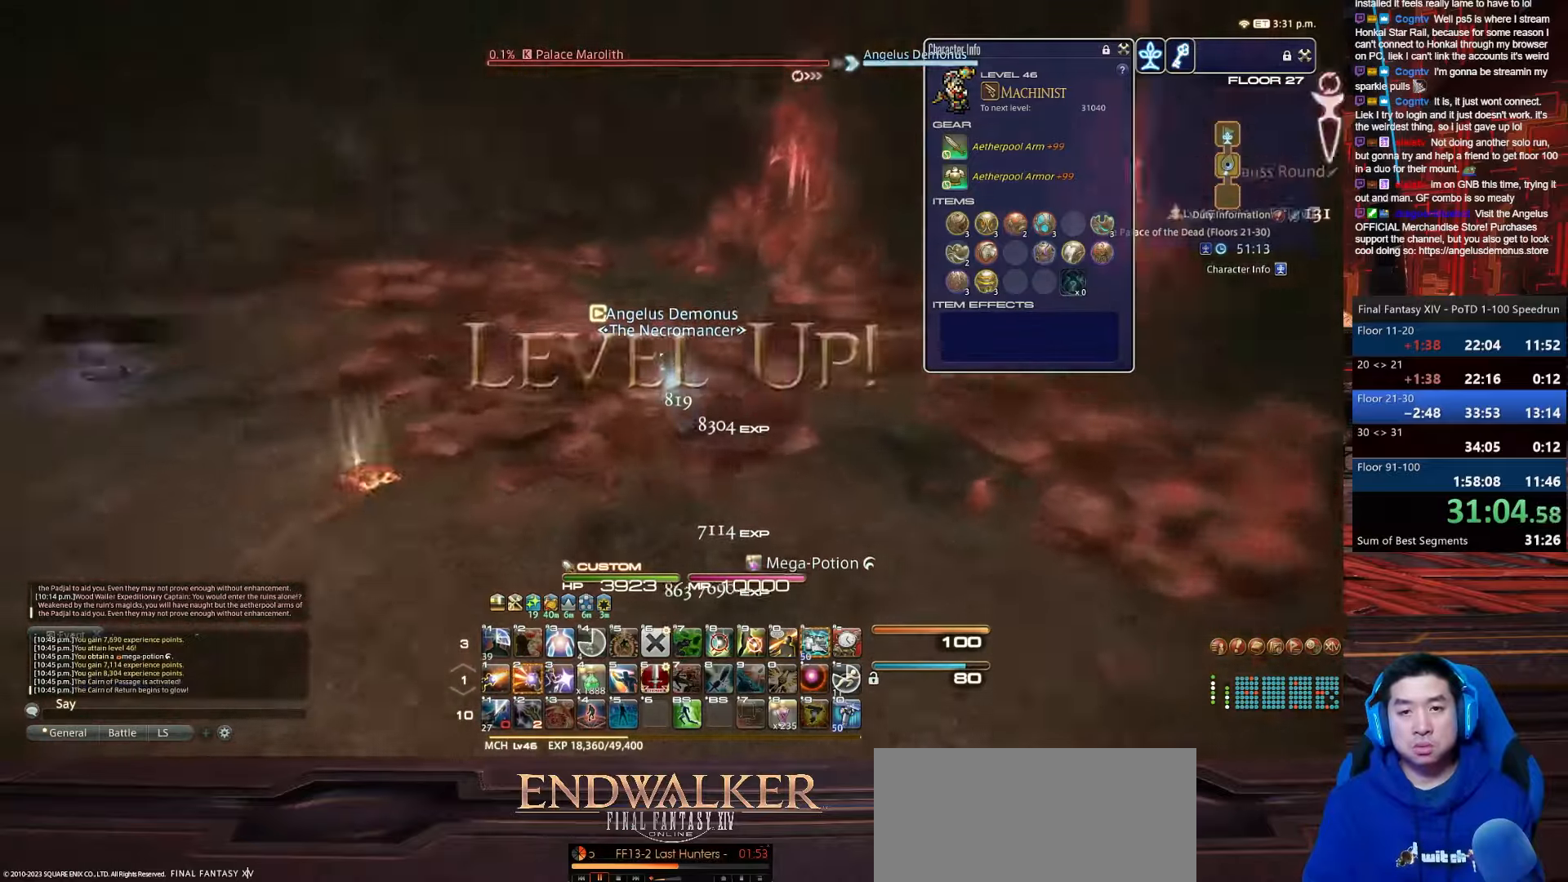
{"keys": ["2", "a", "p", "w"], "events": [[134, "2", "down"], [167, "s", "up"], [367, "w", "down"], [401, "return", "up"]]}
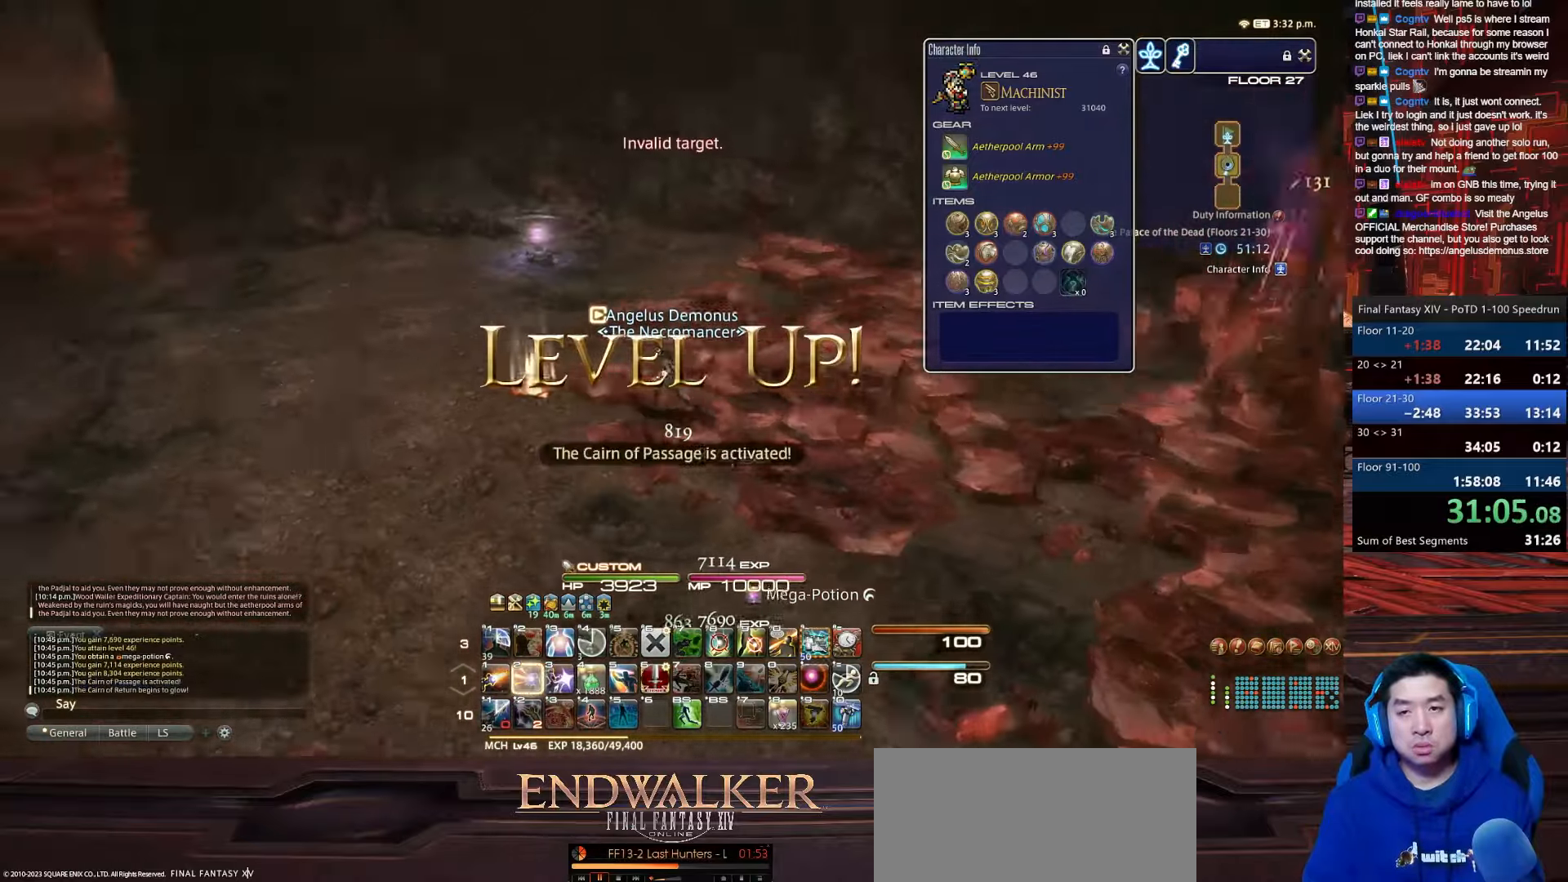
{"keys": ["d", "lbracket", "p", "w"], "events": [[33, "backspace", "down"], [167, "2", "up"], [233, "d", "down"], [267, "a", "up"], [467, "backspace", "up"], [500, "lbracket", "down"]]}
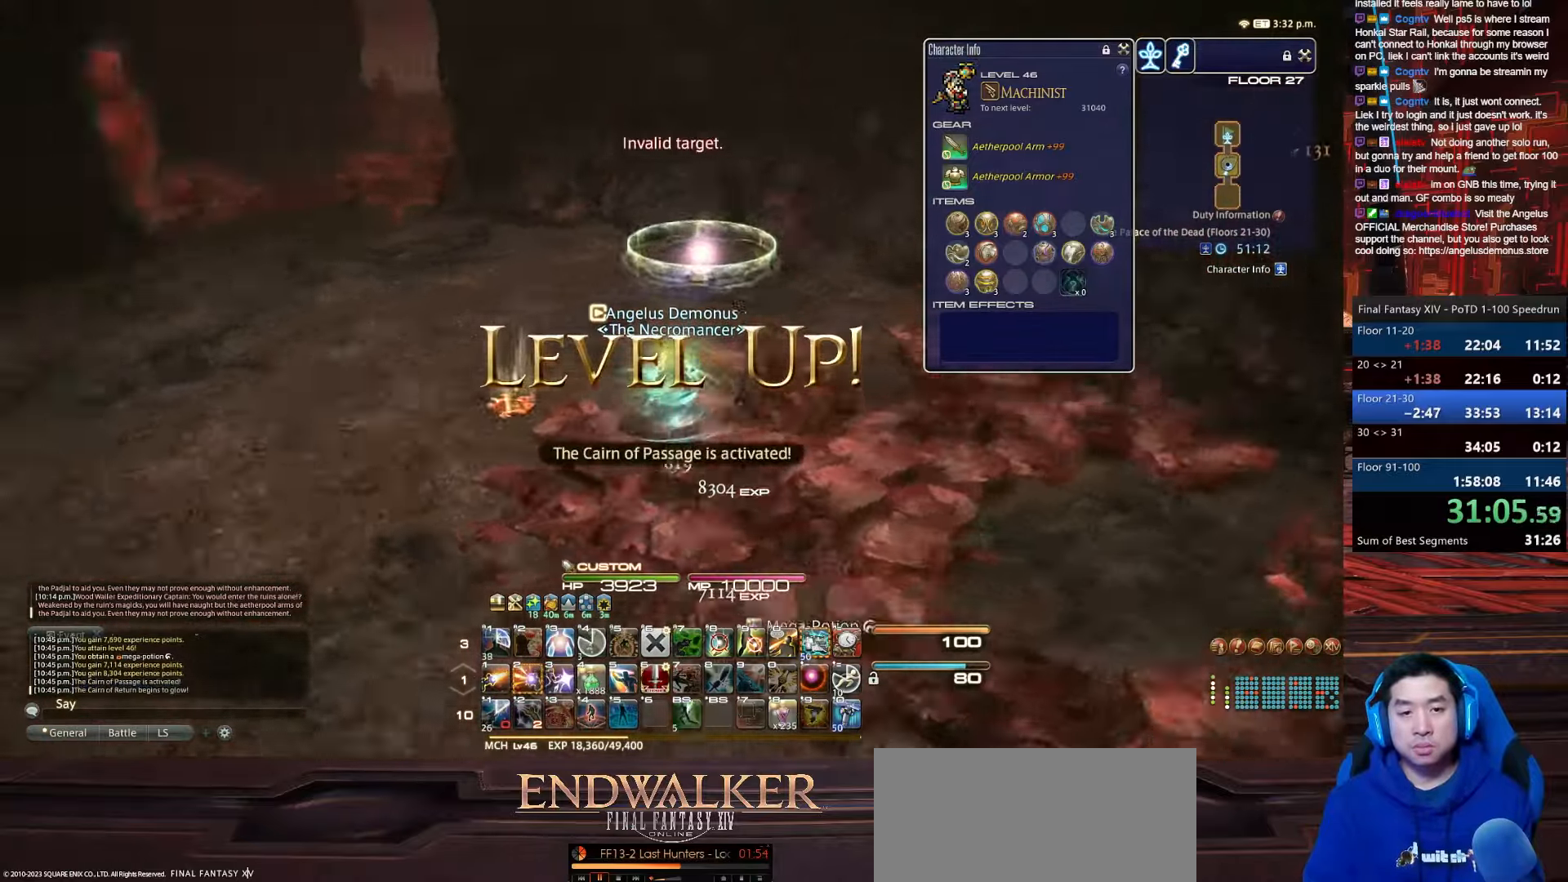
{"keys": ["d", "p", "w"], "events": [[267, "lbracket", "up"]]}
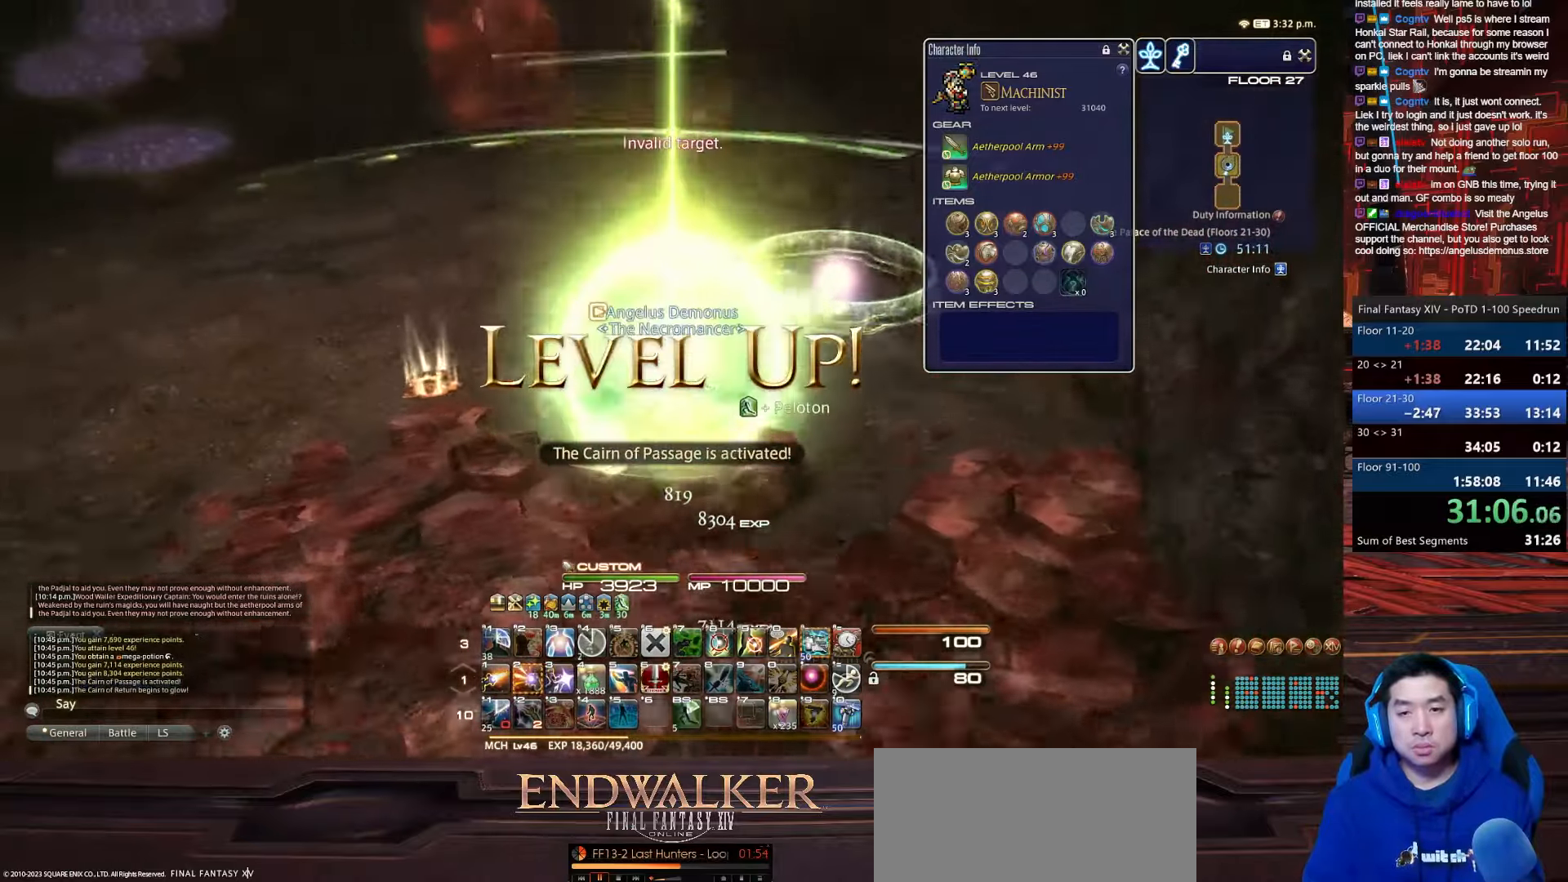
{"keys": ["d", "w"], "events": [[500, "p", "up"]]}
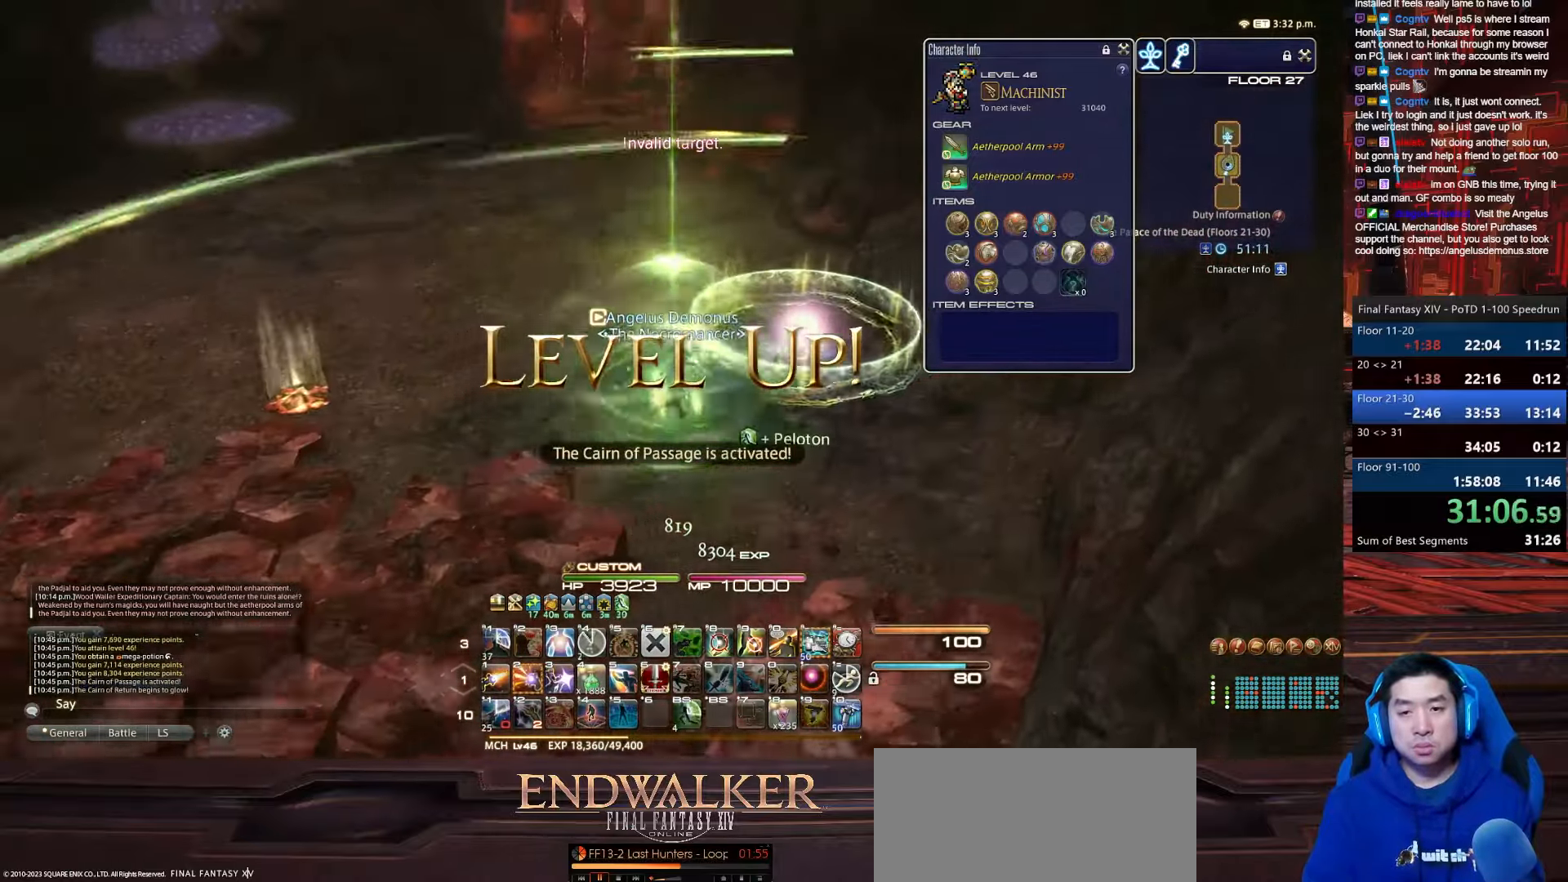
{"keys": ["d", "p", "w"], "events": [[167, "p", "down"]]}
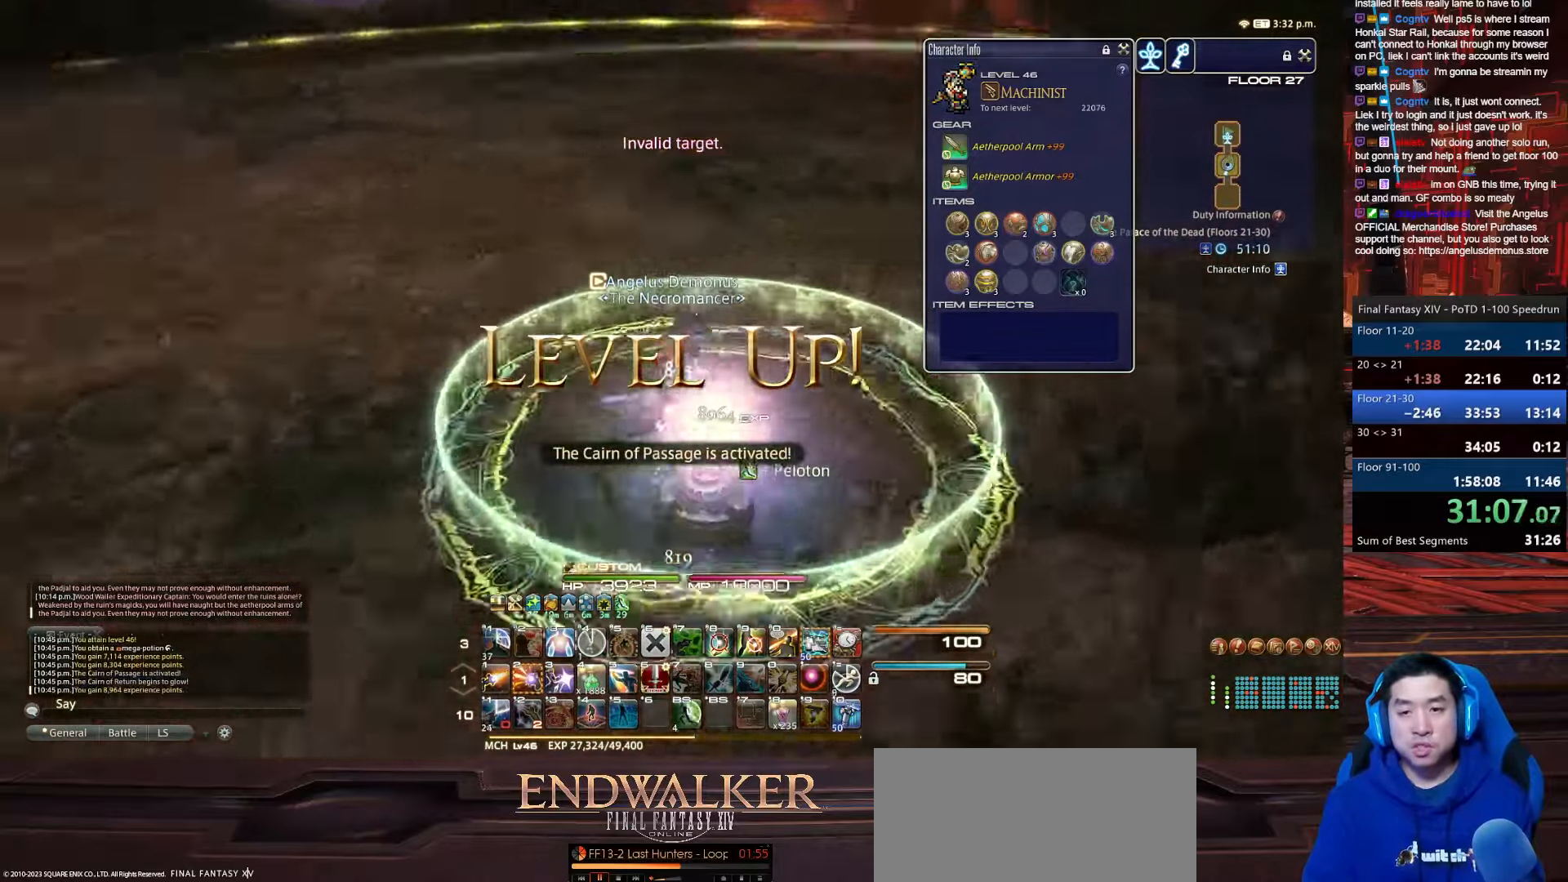
{"keys": ["minus", "p"], "events": [[133, "d", "up"], [133, "w", "up"], [200, "minus", "down"]]}
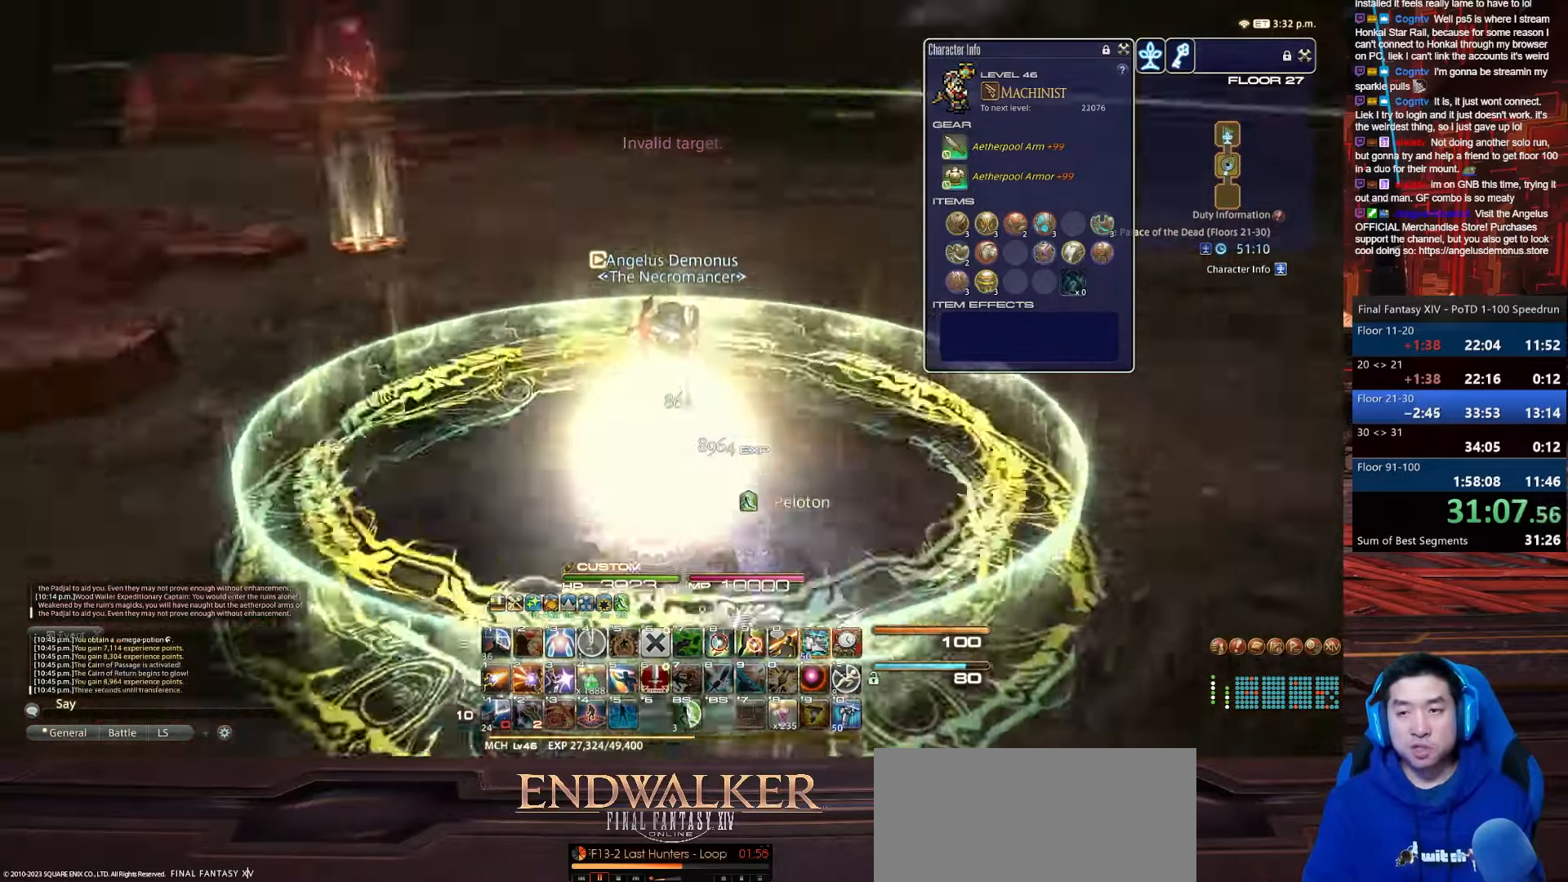
{"keys": ["p"], "events": [[201, "minus", "up"]]}
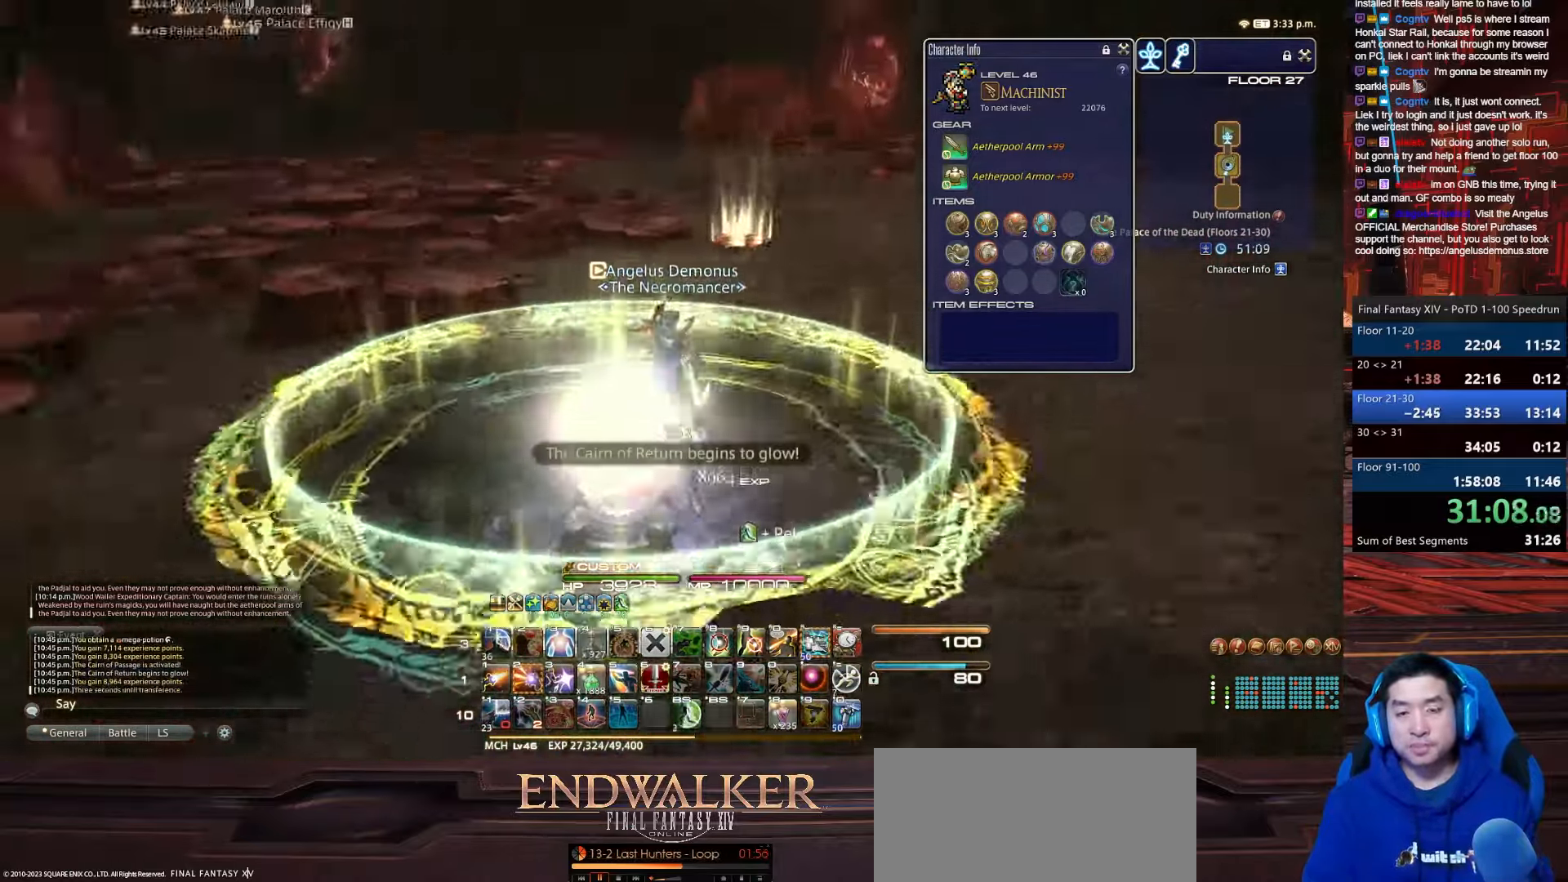
{"keys": ["a", "p"], "events": [[434, "a", "down"]]}
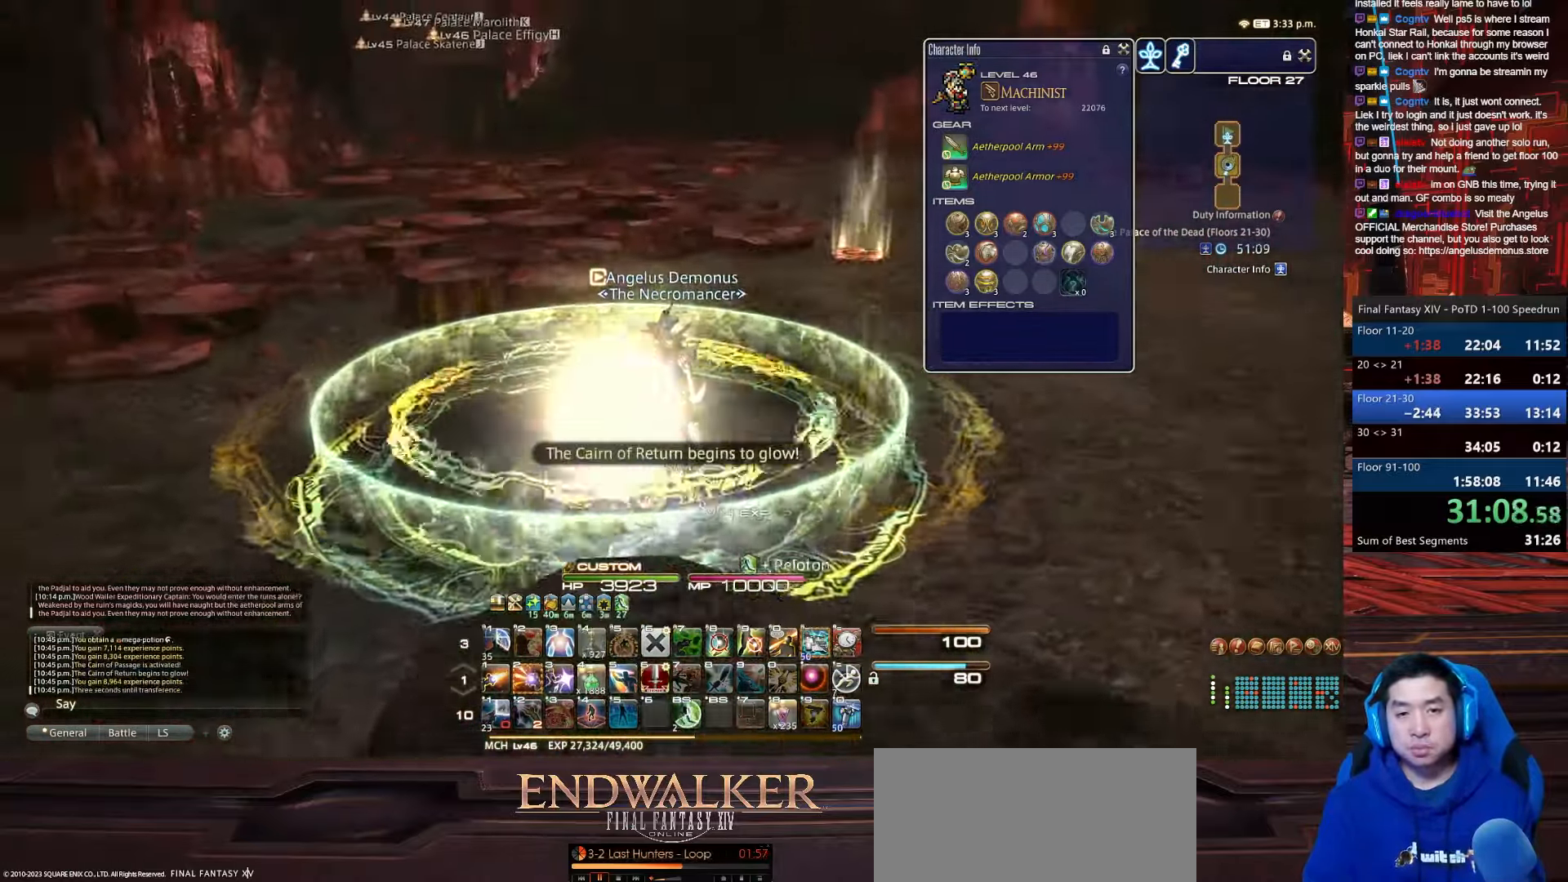
{"keys": [], "events": [[334, "p", "up"], [367, "a", "up"]]}
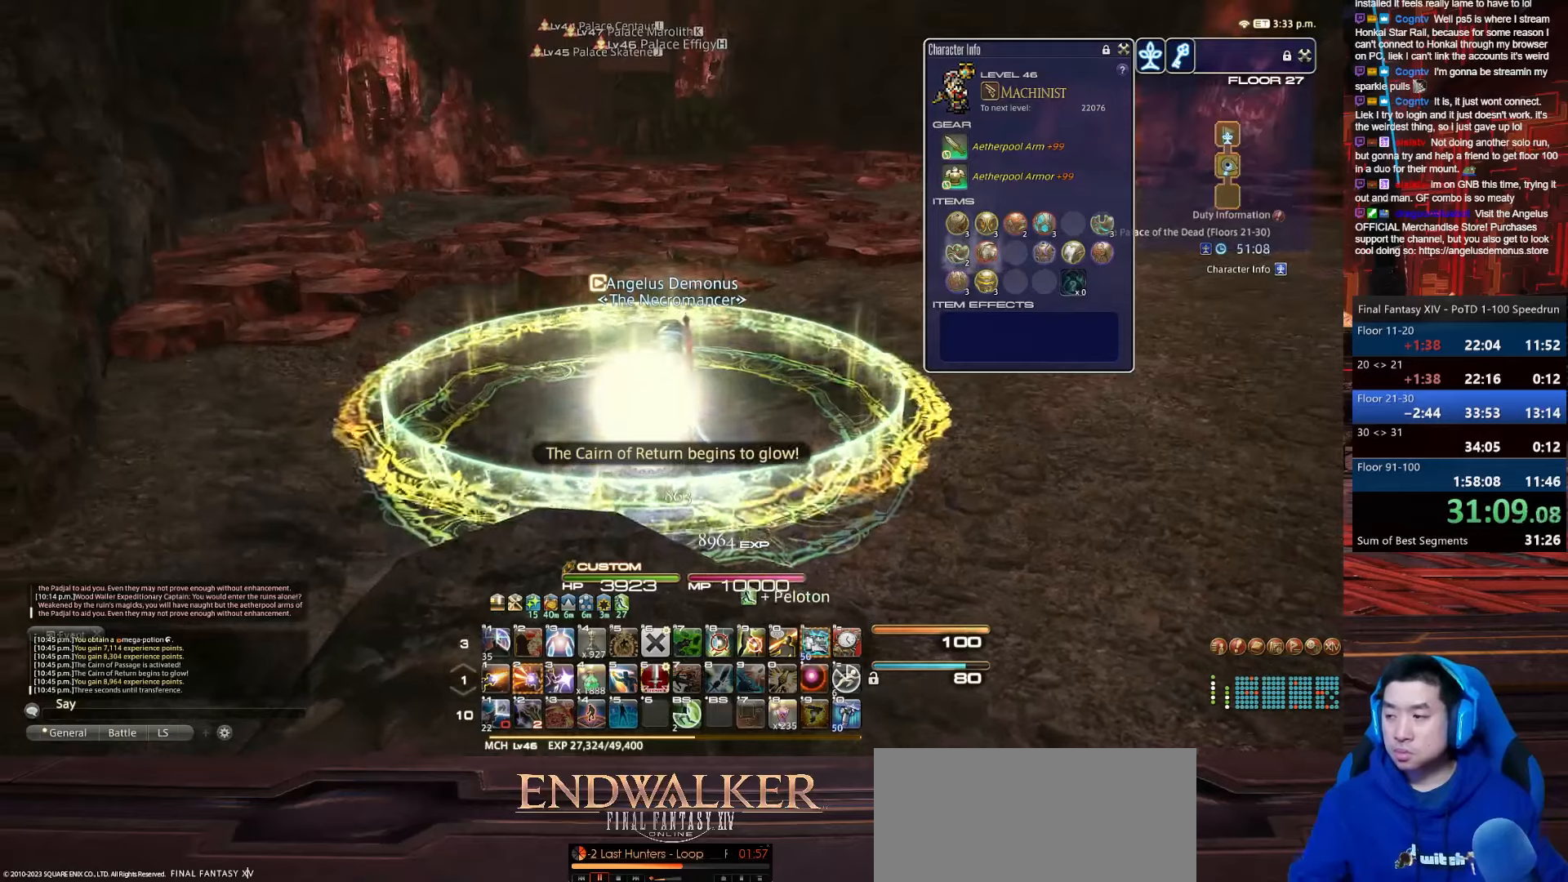
{"keys": [], "events": []}
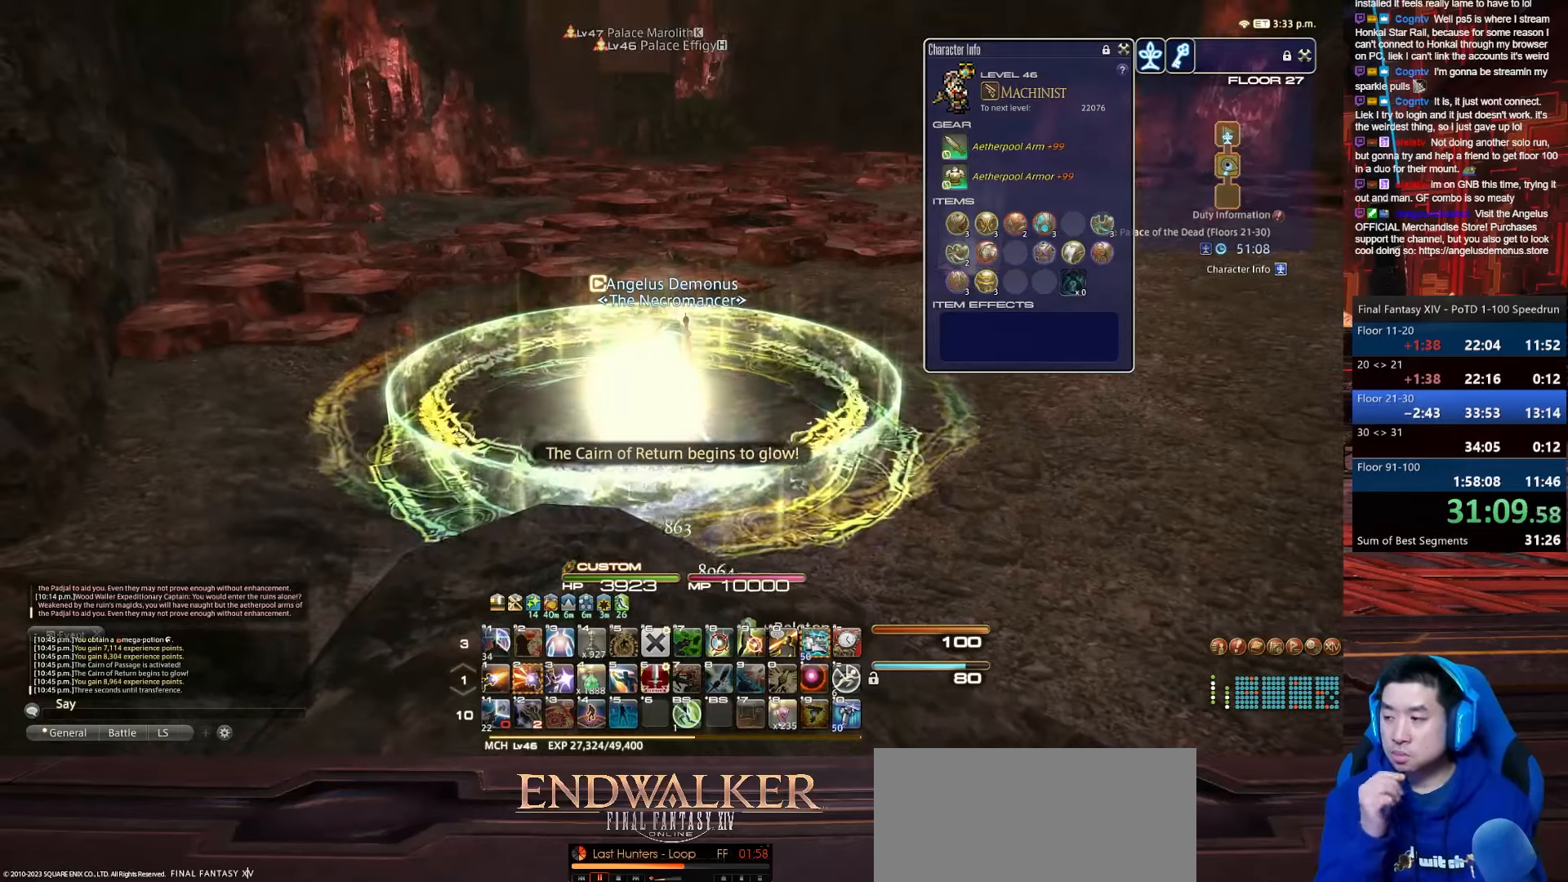
{"keys": [], "events": []}
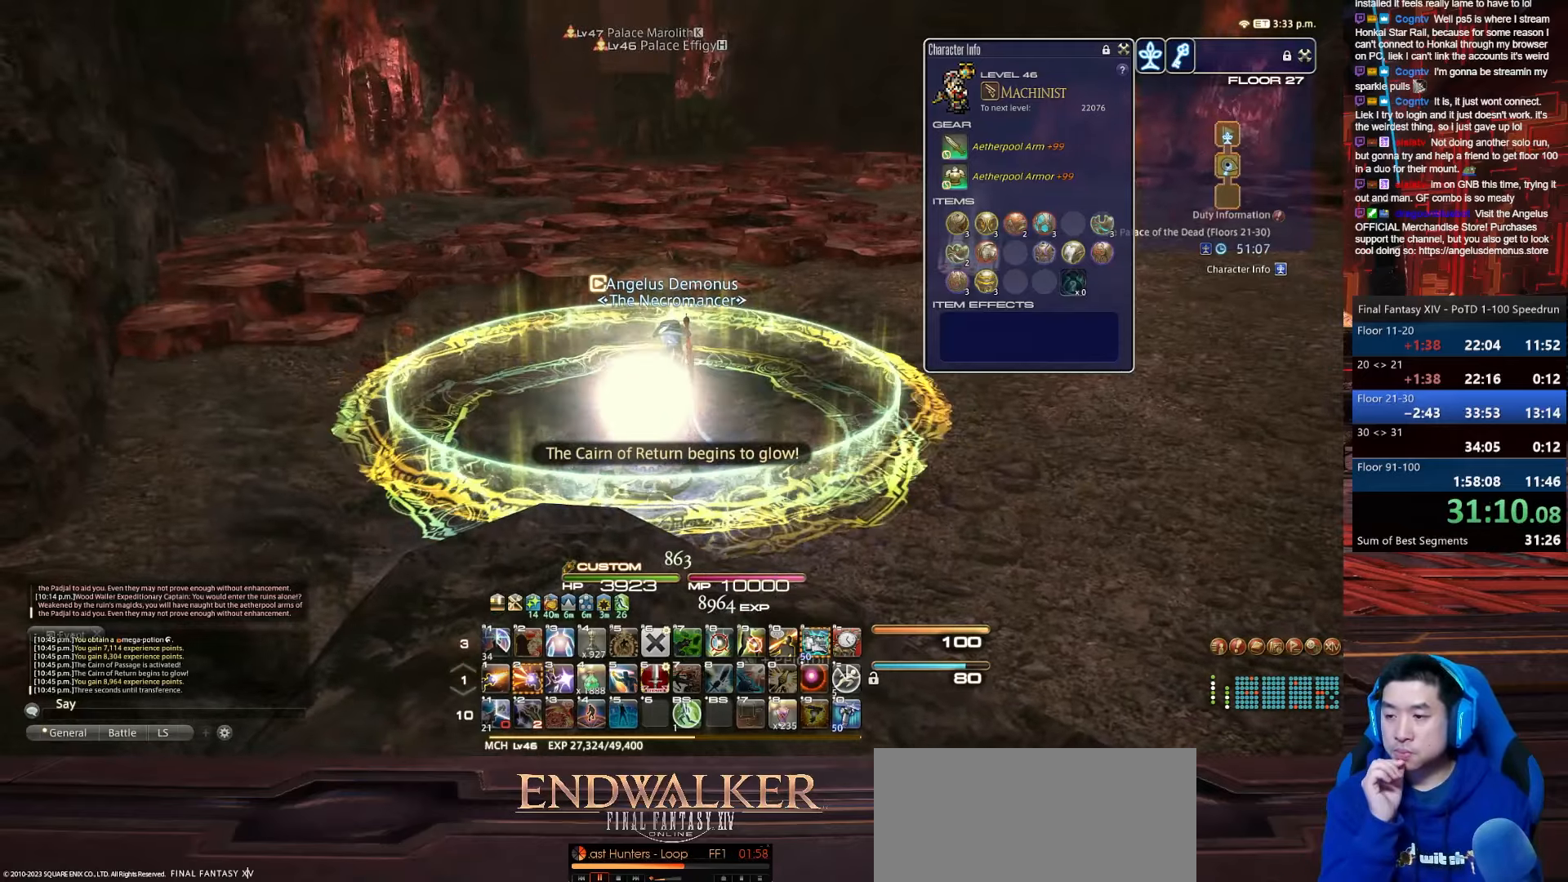
{"keys": [], "events": []}
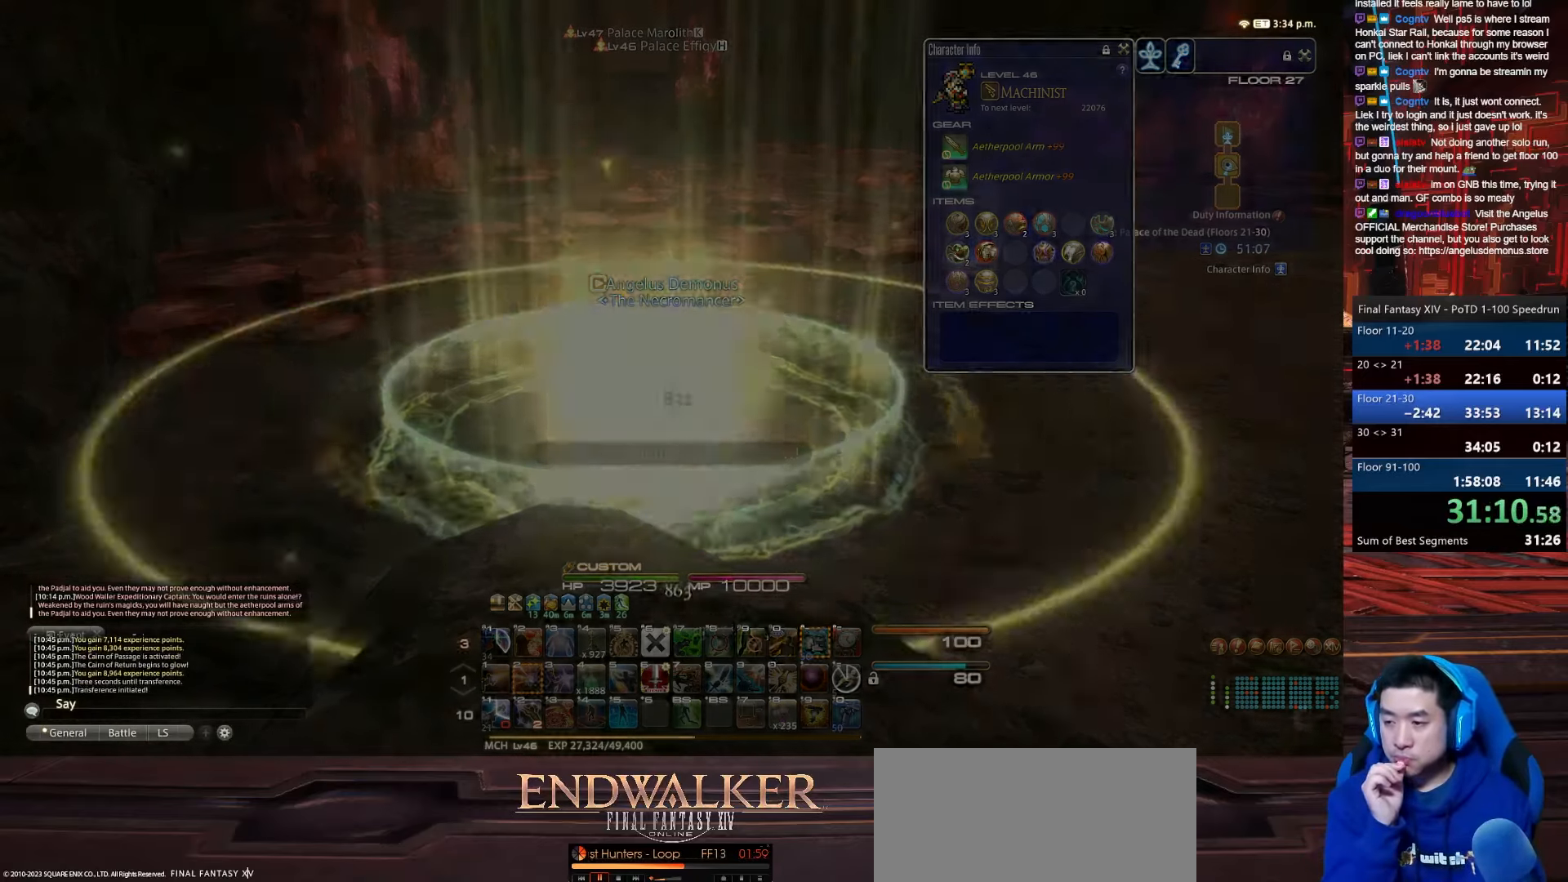
{"keys": [], "events": []}
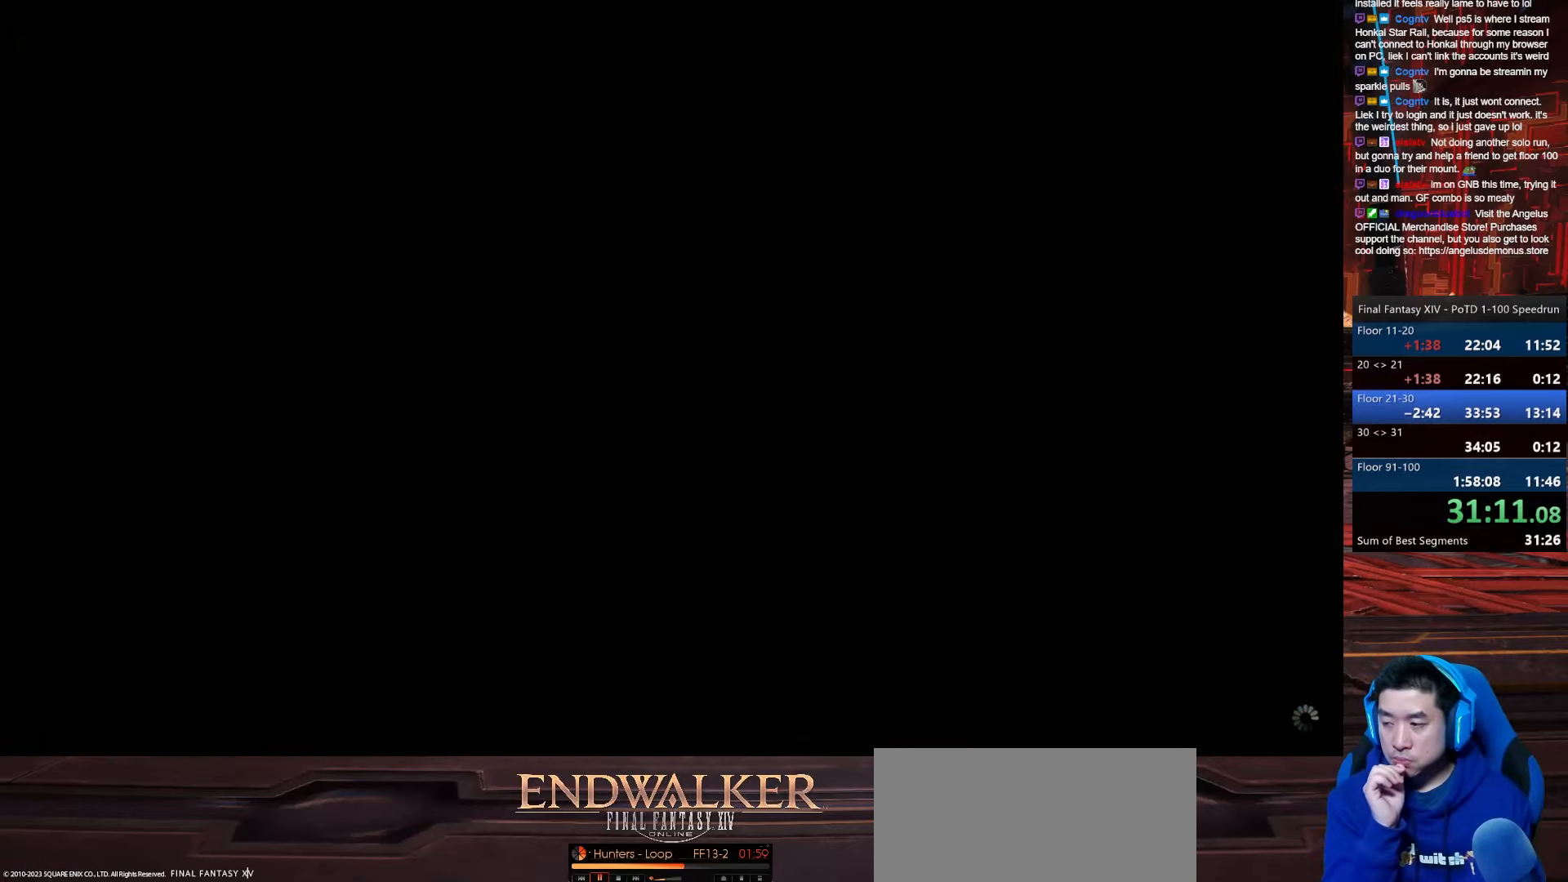
{"keys": [], "events": []}
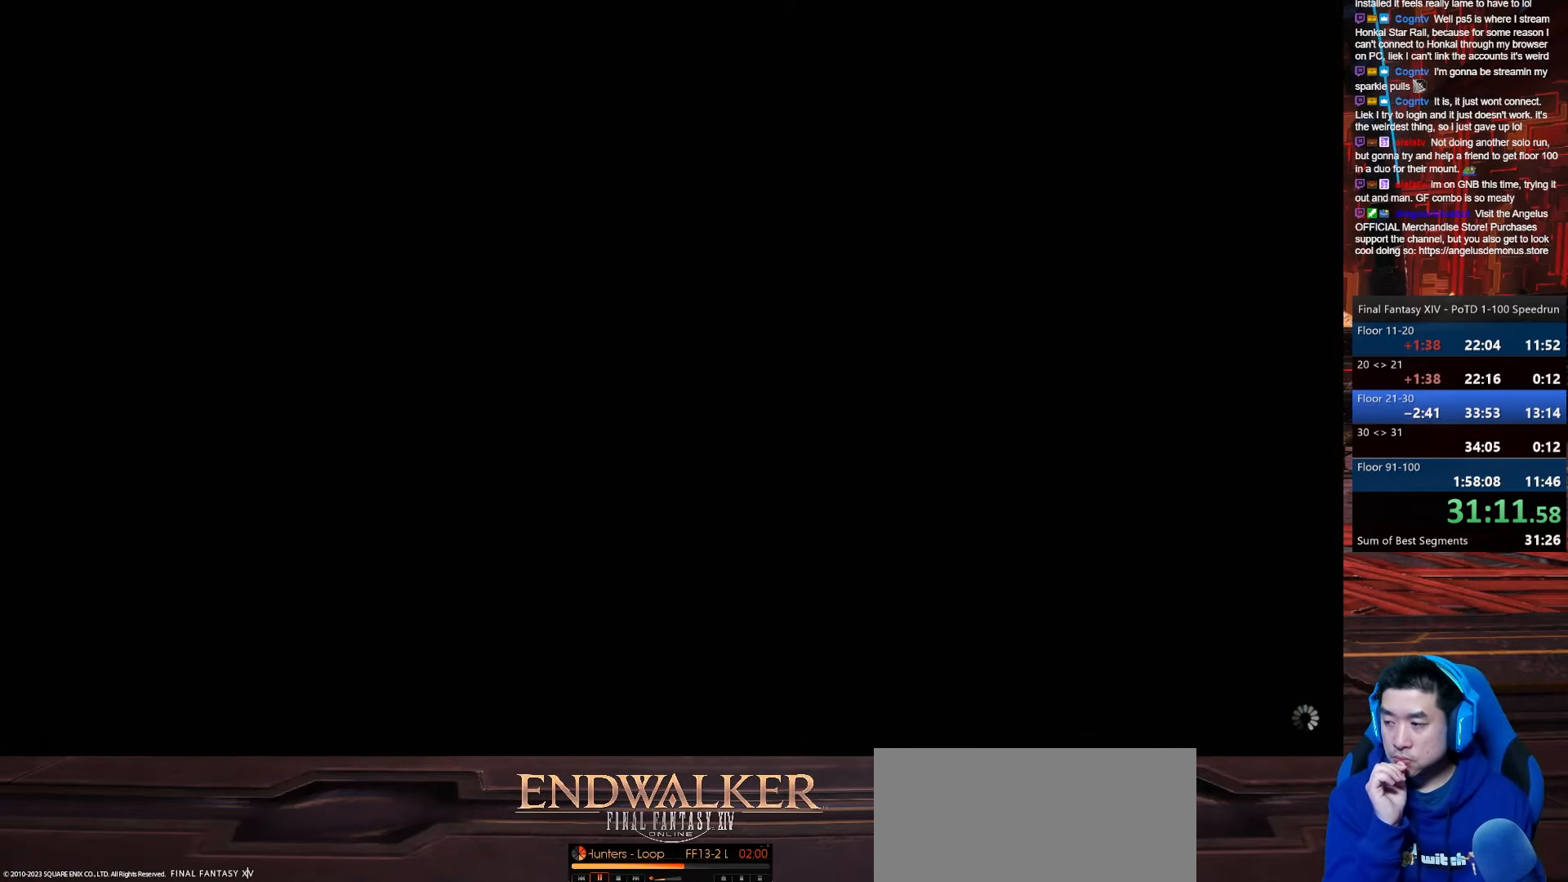
{"keys": [], "events": []}
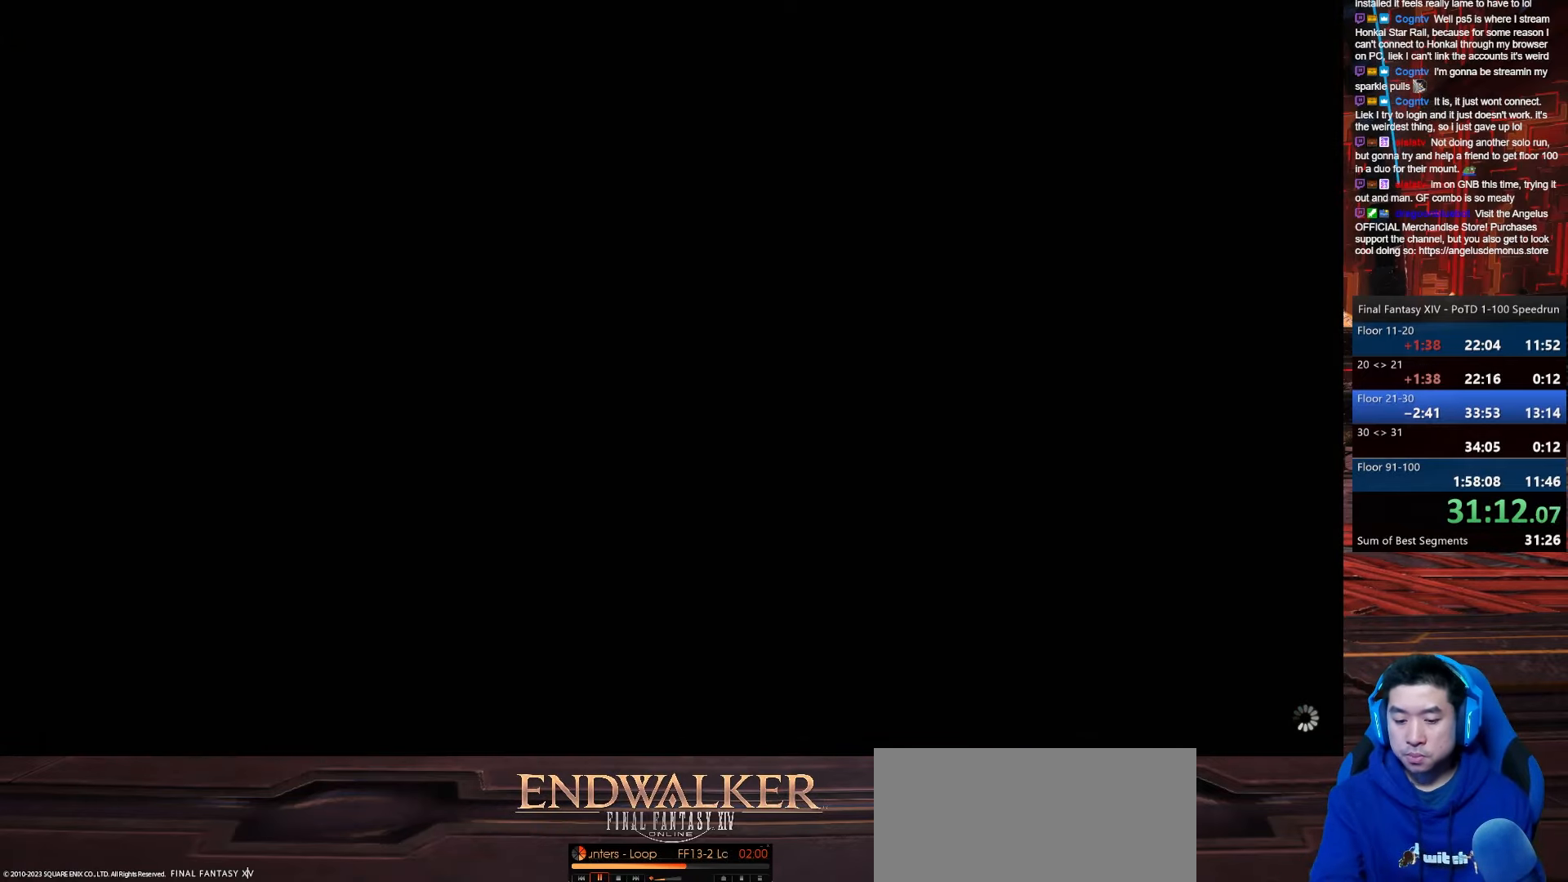
{"keys": [], "events": []}
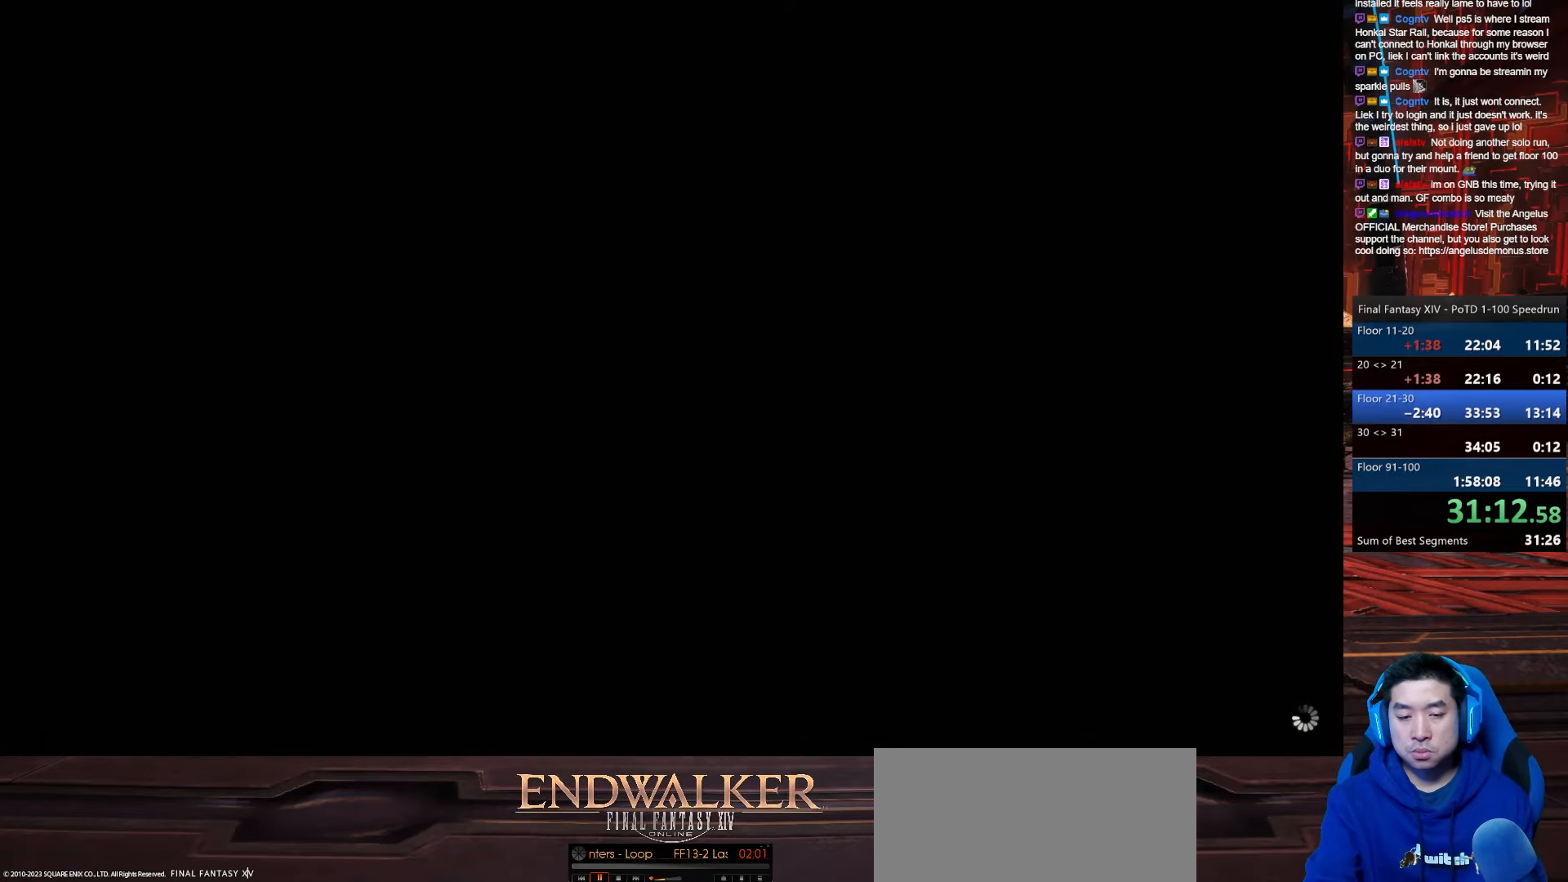
{"keys": [], "events": []}
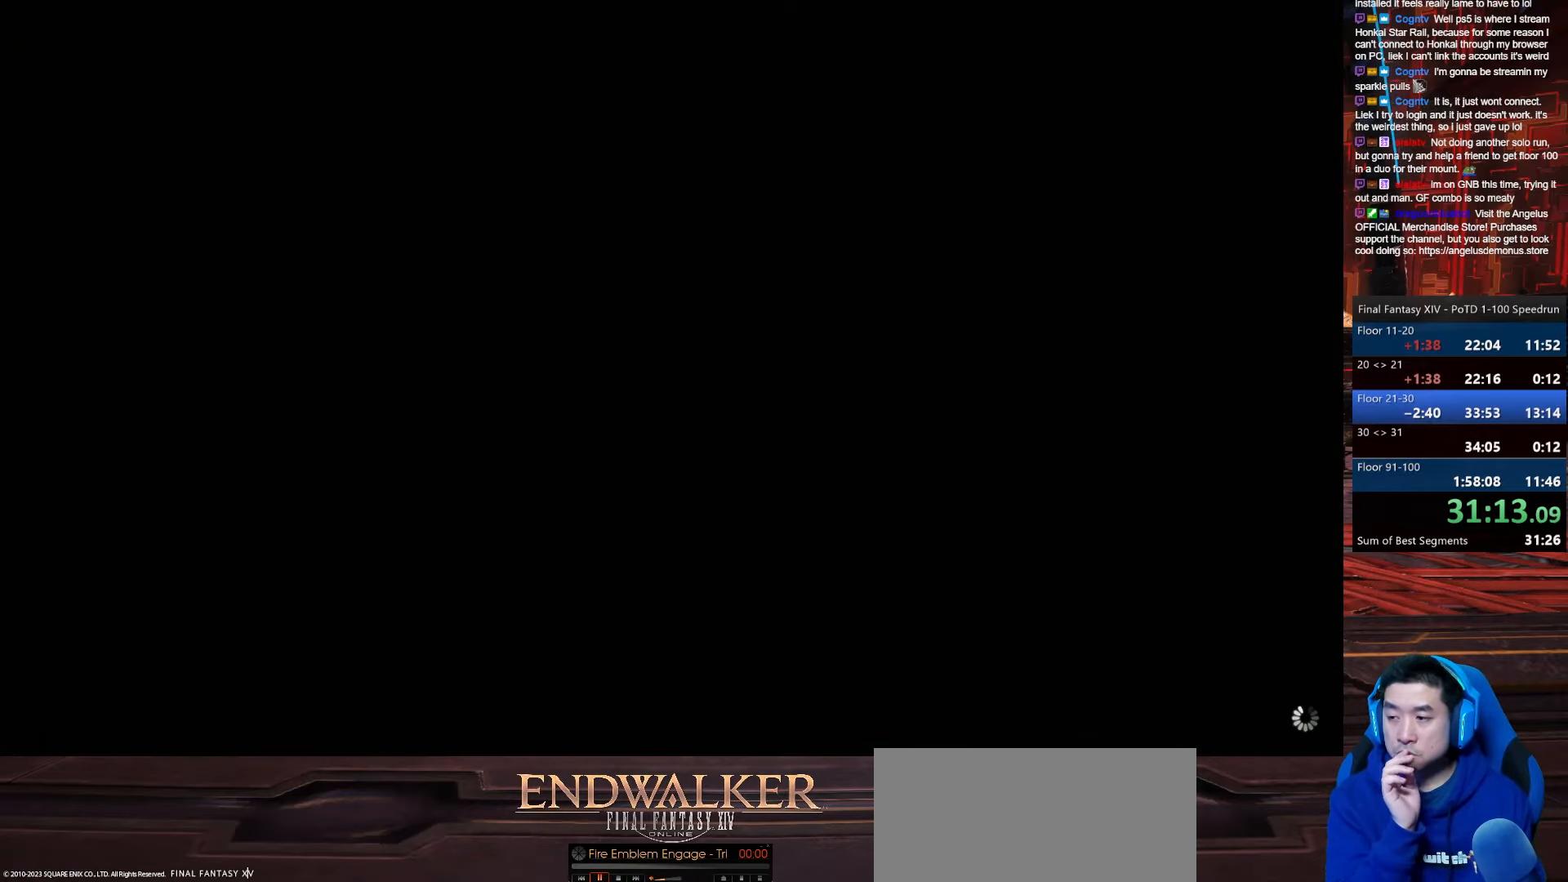
{"keys": [], "events": []}